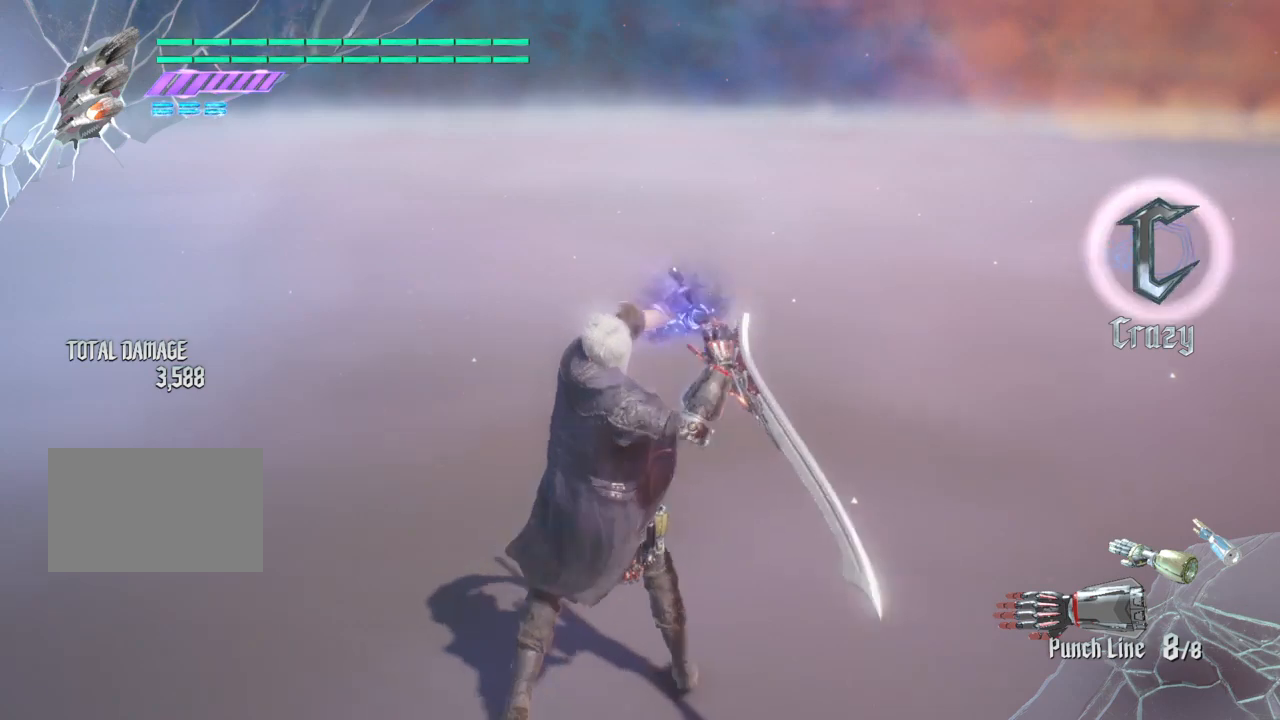
Gameplay with a controller (PlayStation layout); each line is a JSON object with the inputs held at the frame after it. "events" lists button and stick changes between this image and that frame as [ms after this image, input, new state], when the widget could be followed in between. Not read: L3 R3.
{"buttons": [], "left_stick": "center", "right_stick": "center", "events": [[34, "TRIANGLE", "down"], [134, "TRIANGLE", "up"], [367, "R2", "up"]]}
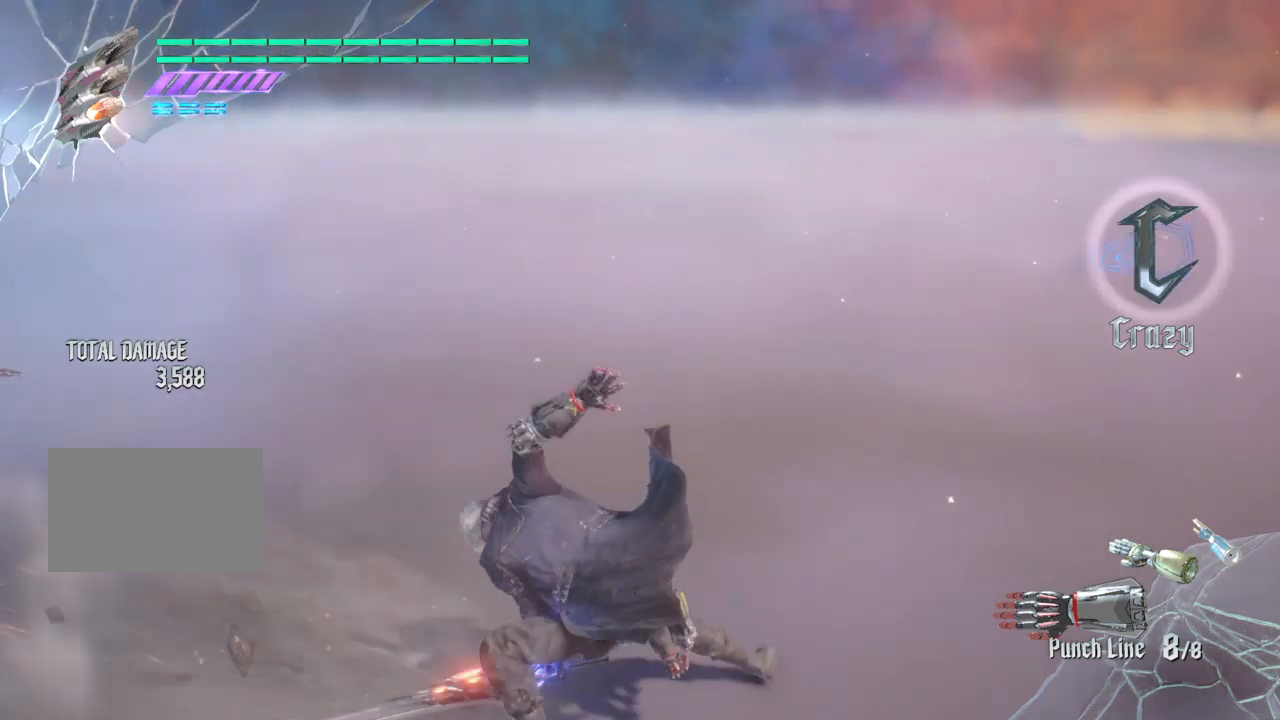
{"buttons": [], "left_stick": "center", "right_stick": "center", "events": [[33, "R1", "down"], [200, "R1", "up"]]}
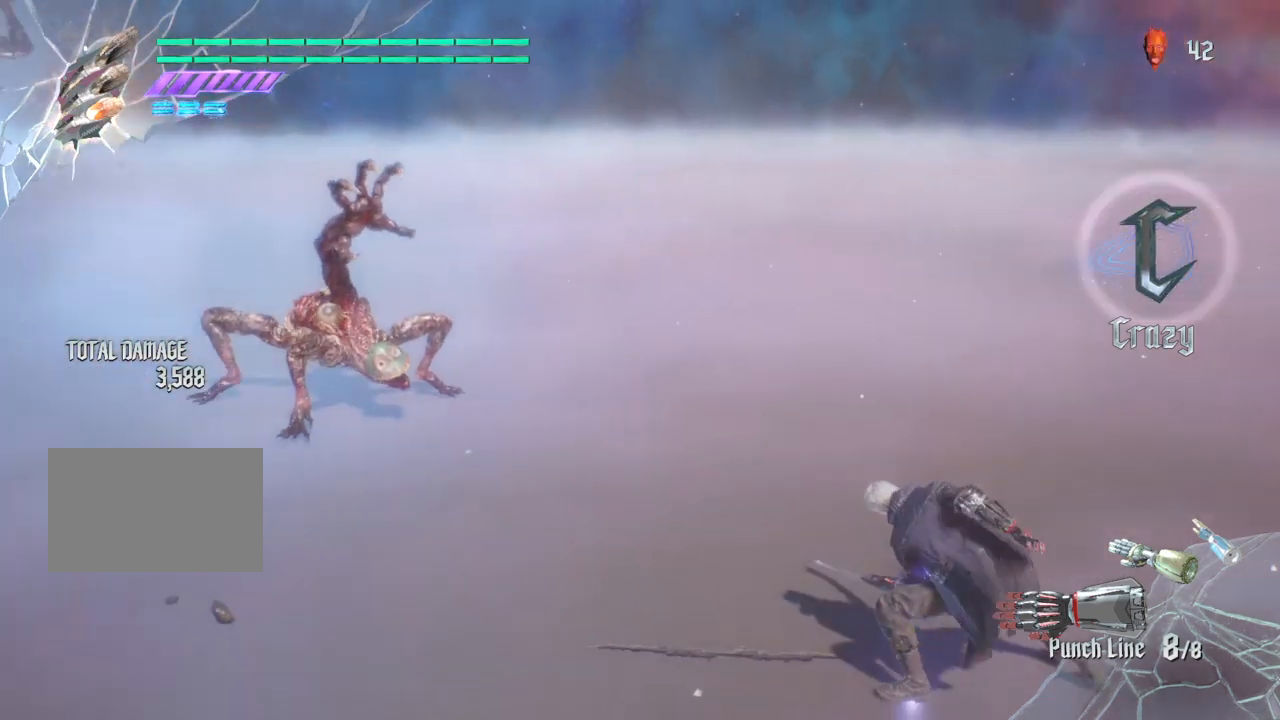
{"buttons": [], "left_stick": "center", "right_stick": "center", "events": []}
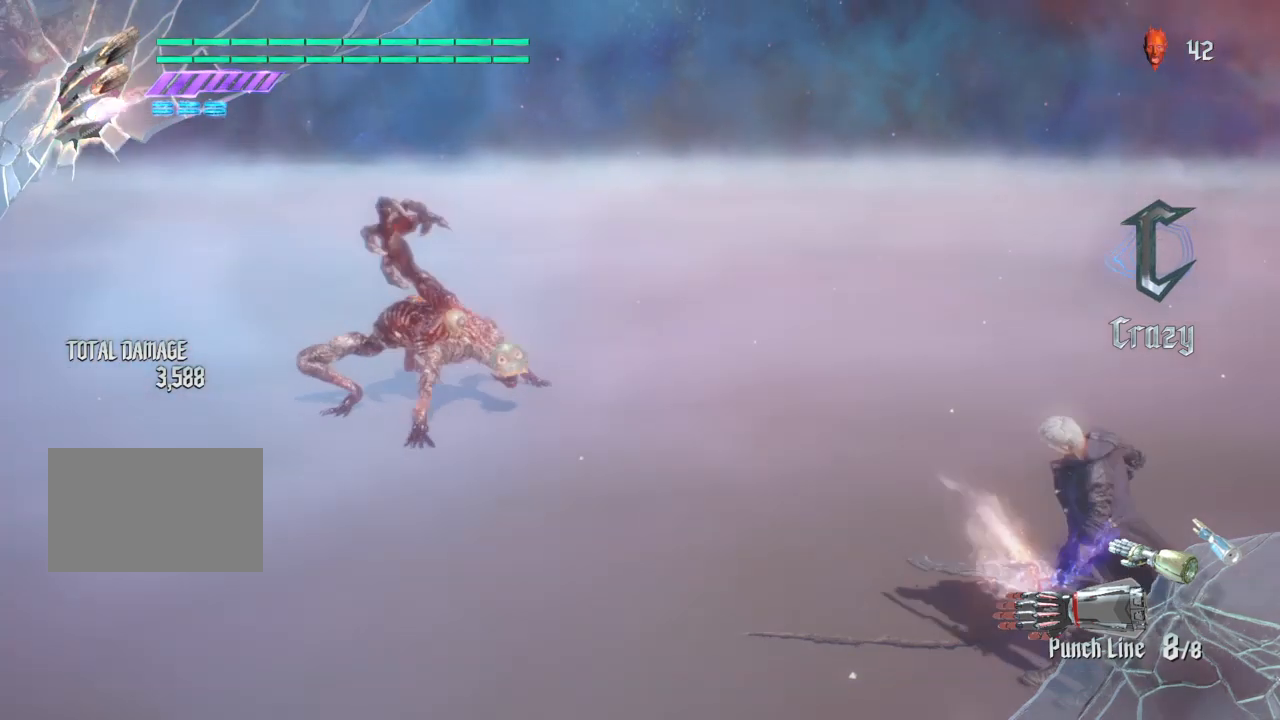
{"buttons": ["R2"], "left_stick": "center", "right_stick": "center", "events": [[100, "R2", "down"], [233, "R2", "up"], [300, "R2", "down"]]}
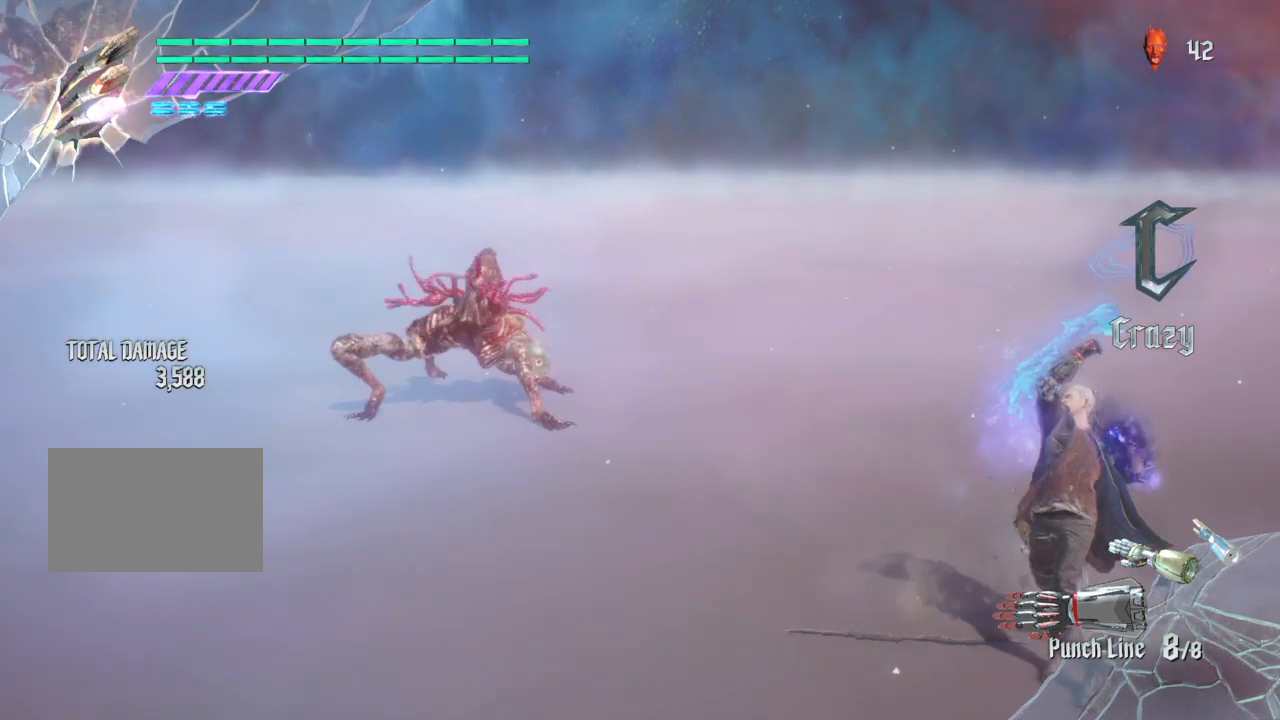
{"buttons": ["TRIANGLE", "R2"], "left_stick": "center", "right_stick": "center", "events": [[401, "TRIANGLE", "down"]]}
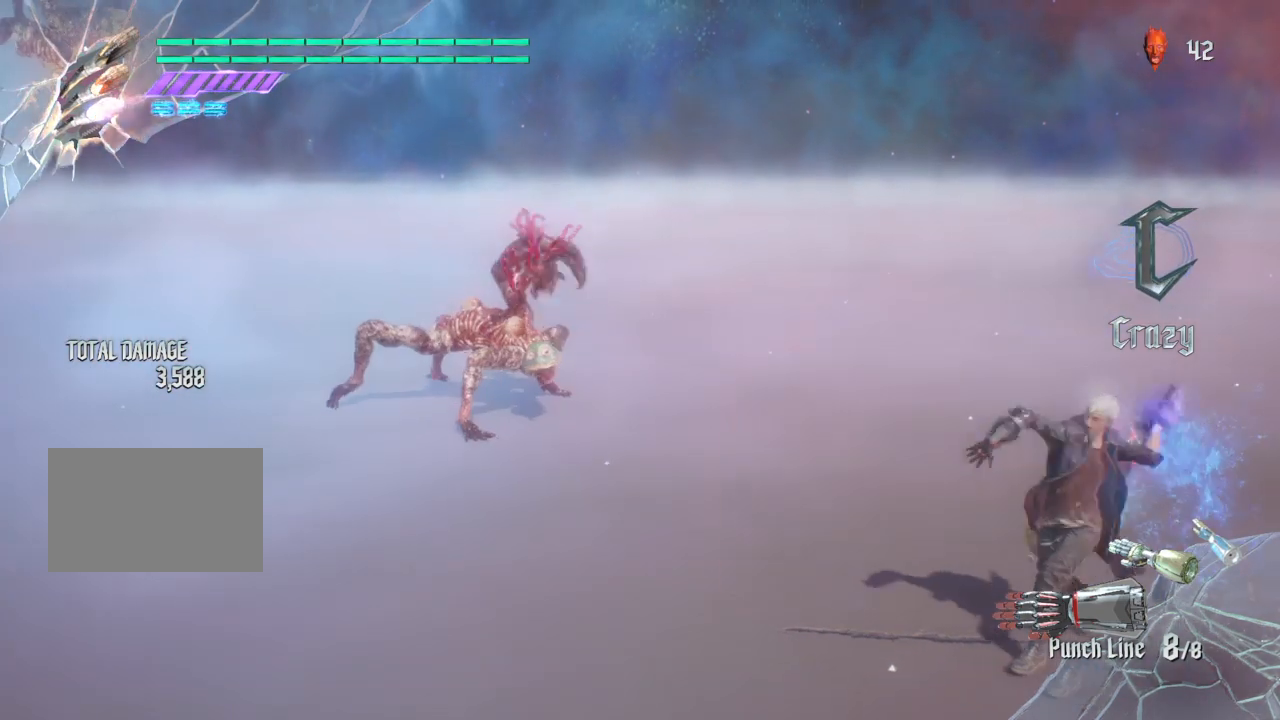
{"buttons": ["TRIANGLE", "R2"], "left_stick": "center", "right_stick": "center", "events": [[133, "TRIANGLE", "up"], [166, "TRIANGLE", "down"], [300, "TRIANGLE", "up"], [400, "TRIANGLE", "down"]]}
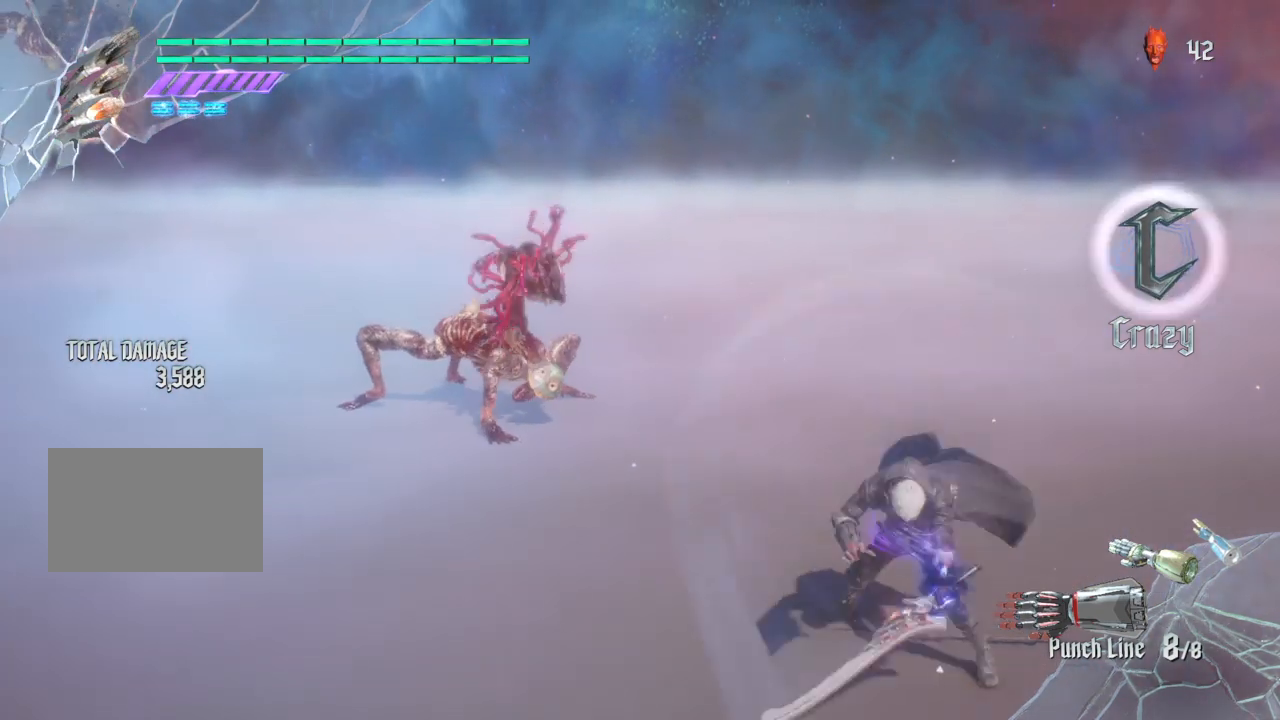
{"buttons": ["TRIANGLE", "R2"], "left_stick": "center", "right_stick": "center", "events": [[134, "TRIANGLE", "up"], [200, "TRIANGLE", "down"], [367, "TRIANGLE", "up"], [434, "TRIANGLE", "down"]]}
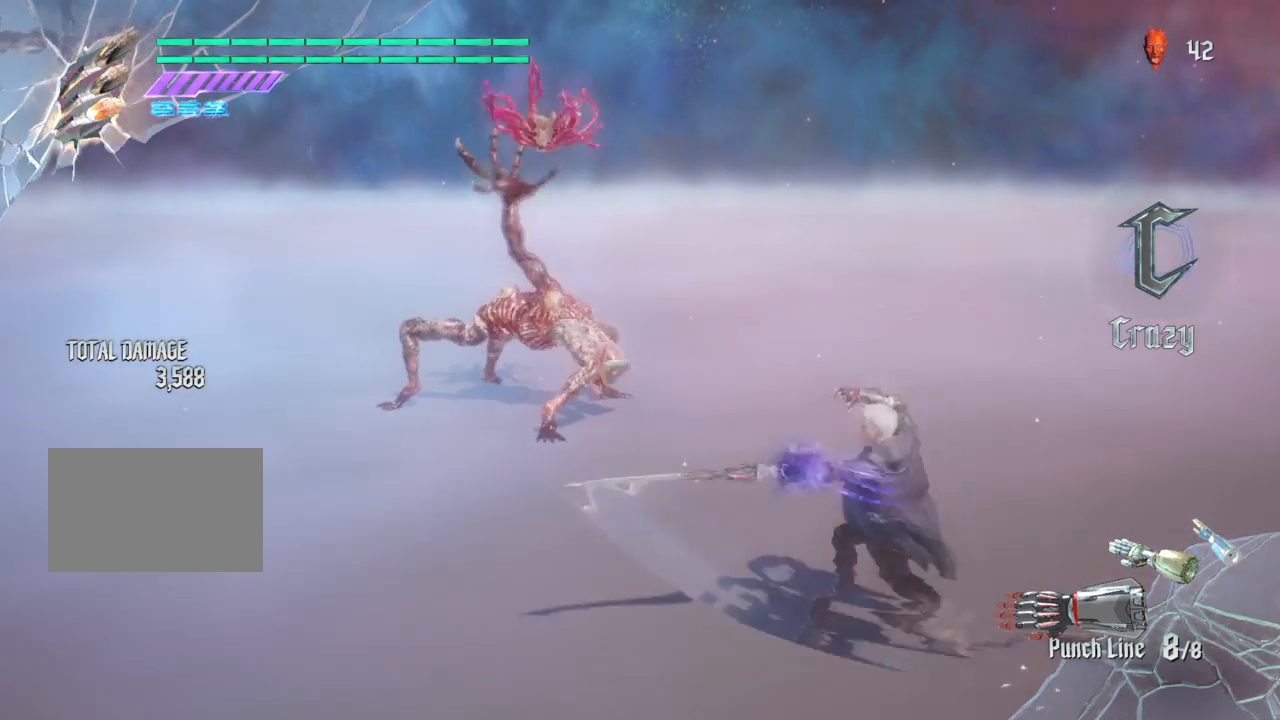
{"buttons": ["TRIANGLE", "R2"], "left_stick": "center", "right_stick": "center", "events": [[100, "TRIANGLE", "up"], [200, "TRIANGLE", "down"], [367, "TRIANGLE", "up"], [467, "TRIANGLE", "down"]]}
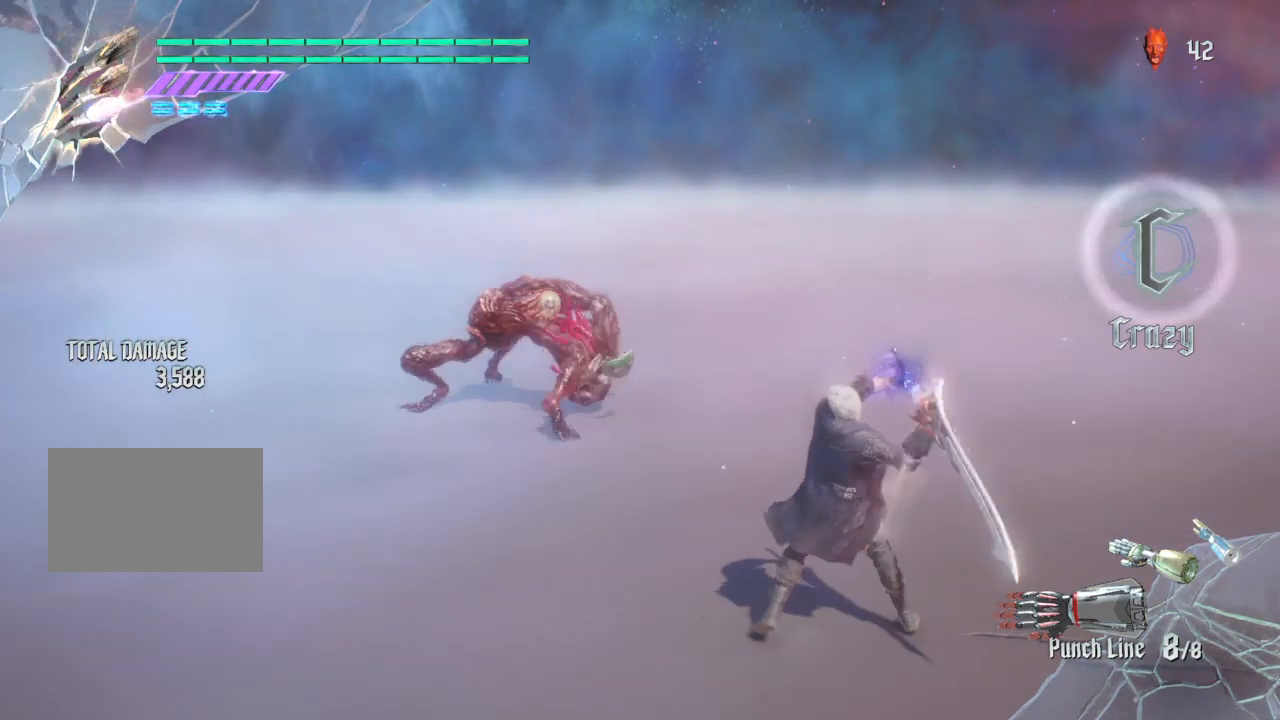
{"buttons": ["R2"], "left_stick": "down", "right_stick": "center", "events": [[434, "TRIANGLE", "up"], [434, "left_stick", "down"]]}
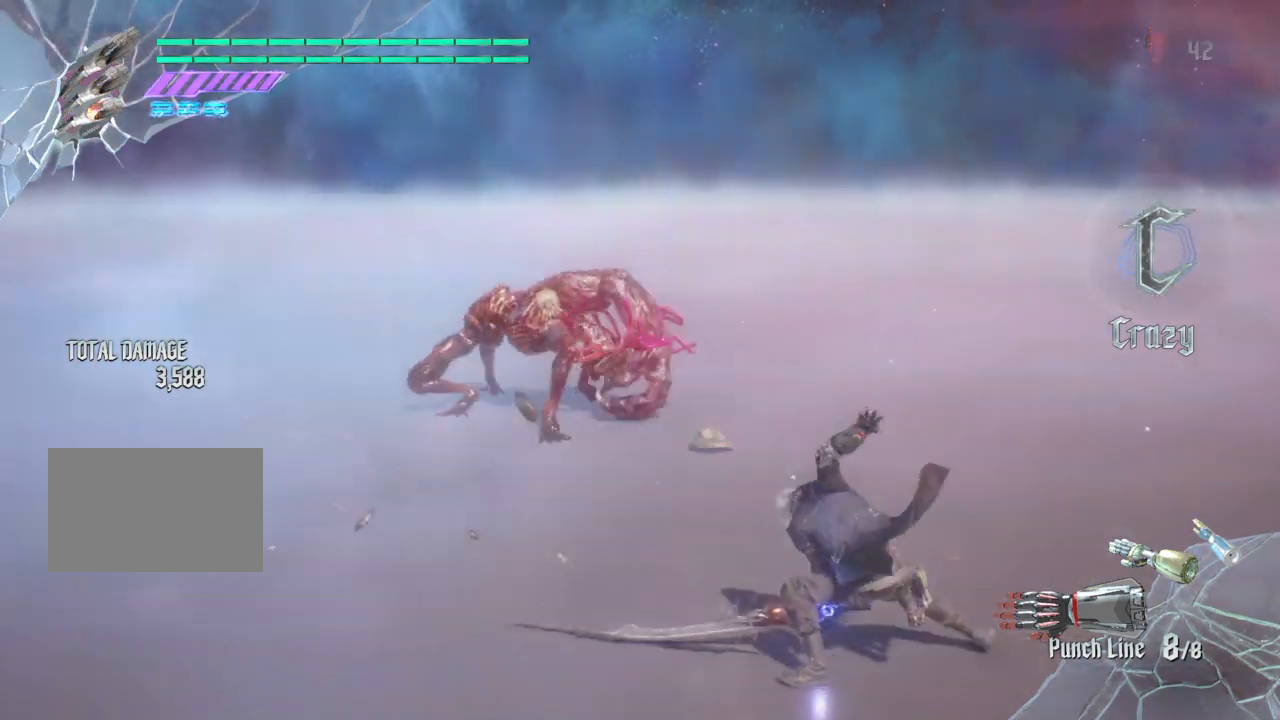
{"buttons": [], "left_stick": "up", "right_stick": "center", "events": [[66, "TRIANGLE", "down"], [200, "TRIANGLE", "up"], [267, "TRIANGLE", "down"], [367, "TRIANGLE", "up"], [433, "left_stick", "up"], [467, "R2", "up"]]}
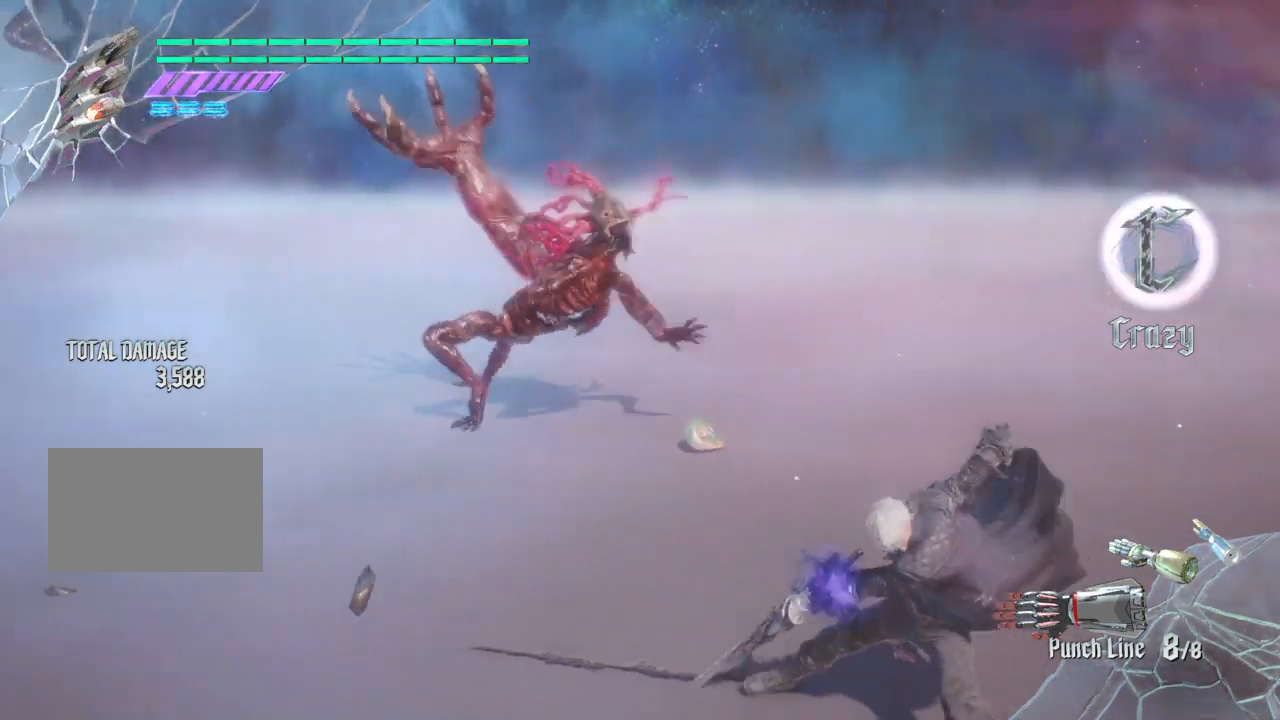
{"buttons": ["CROSS"], "left_stick": "up", "right_stick": "center", "events": [[100, "CROSS", "down"], [167, "CROSS", "up"], [300, "CROSS", "down"]]}
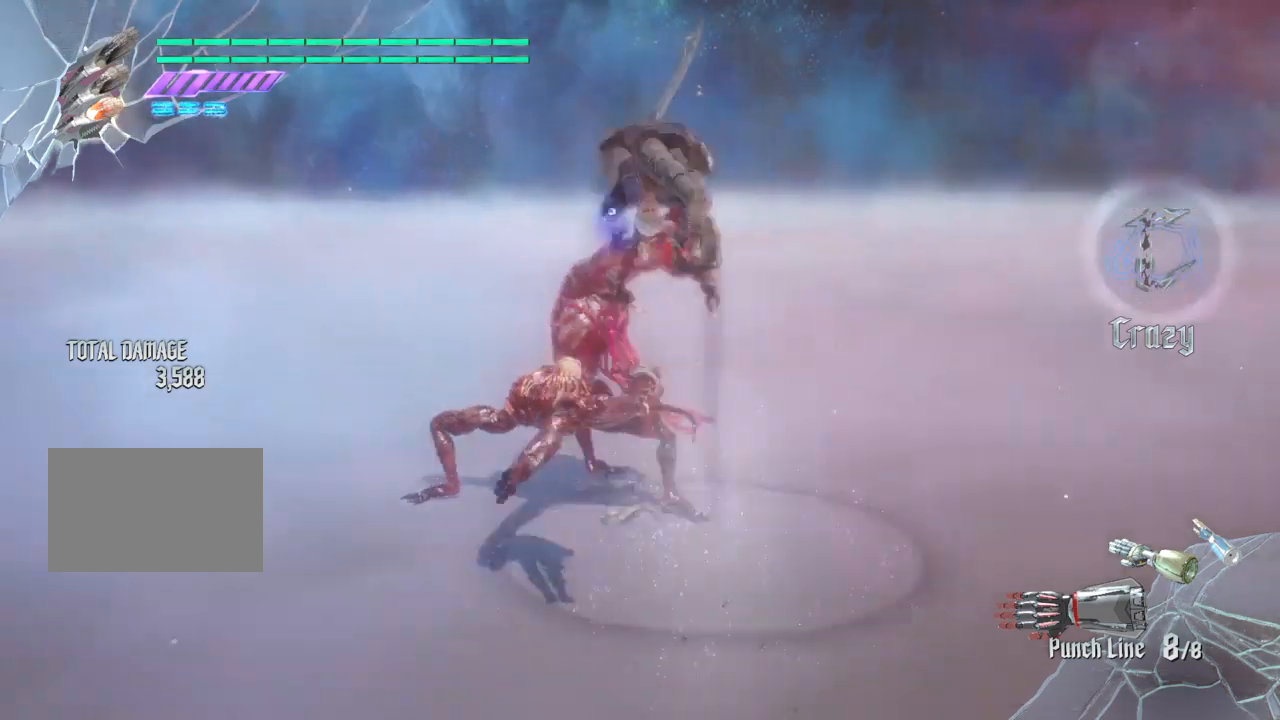
{"buttons": ["SQUARE"], "left_stick": "center", "right_stick": "center", "events": [[66, "CROSS", "up"], [300, "SQUARE", "down"], [400, "left_stick", "center"], [433, "SQUARE", "up"], [500, "SQUARE", "down"]]}
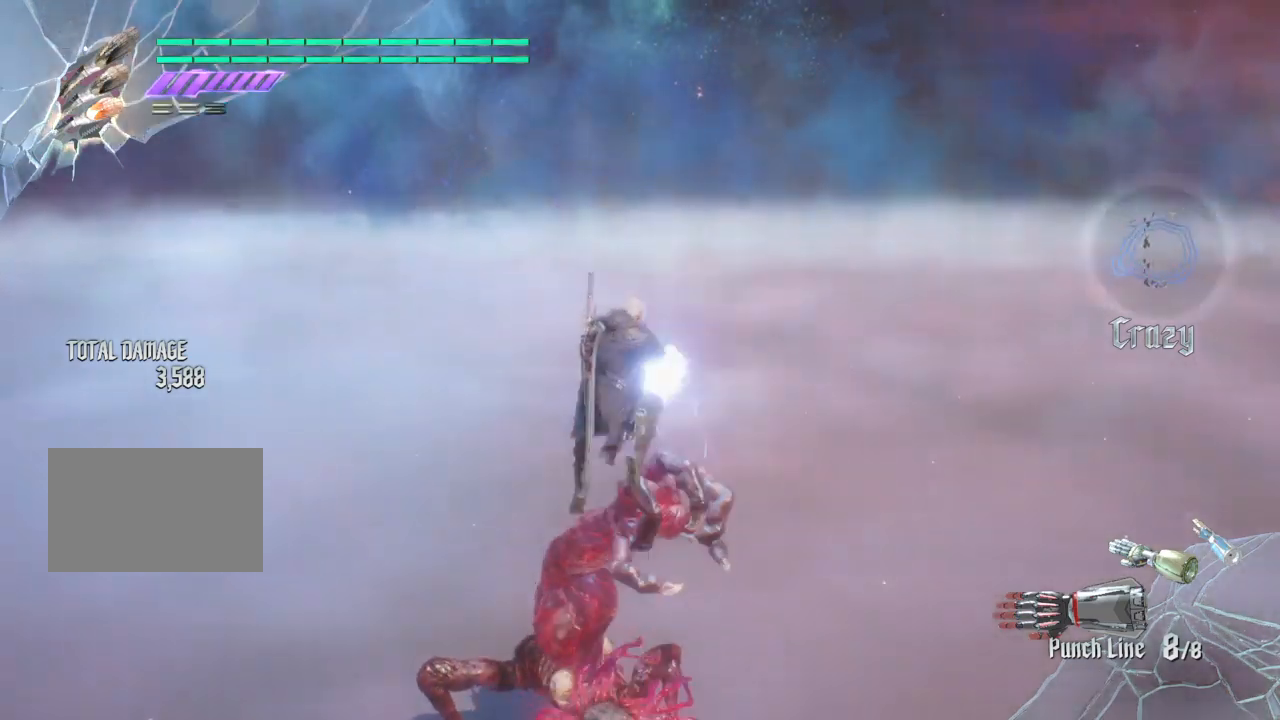
{"buttons": ["SQUARE", "R1"], "left_stick": "center", "right_stick": "center", "events": [[167, "SQUARE", "up"], [234, "SQUARE", "down"], [434, "R1", "down"]]}
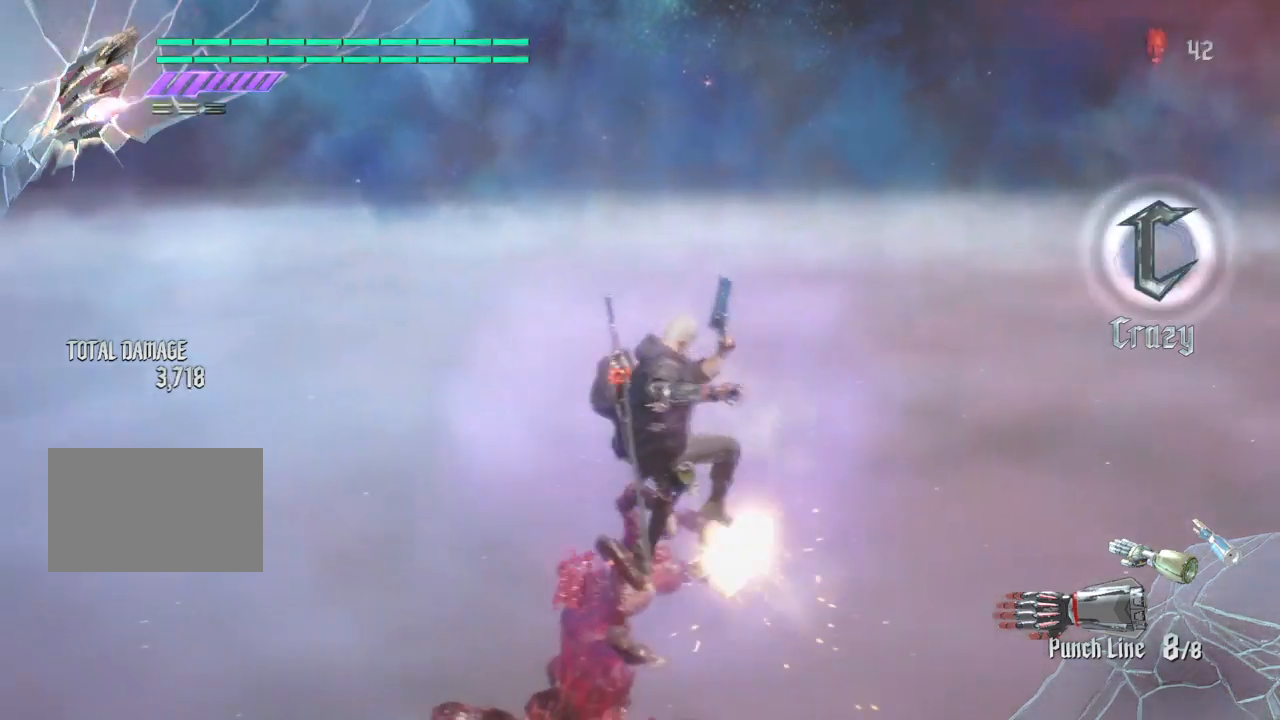
{"buttons": ["R1"], "left_stick": "center", "right_stick": "center", "events": [[100, "R1", "up"], [100, "SQUARE", "up"], [133, "R1", "down"], [200, "SQUARE", "down"], [300, "SQUARE", "up"], [400, "SQUARE", "down"], [500, "SQUARE", "up"]]}
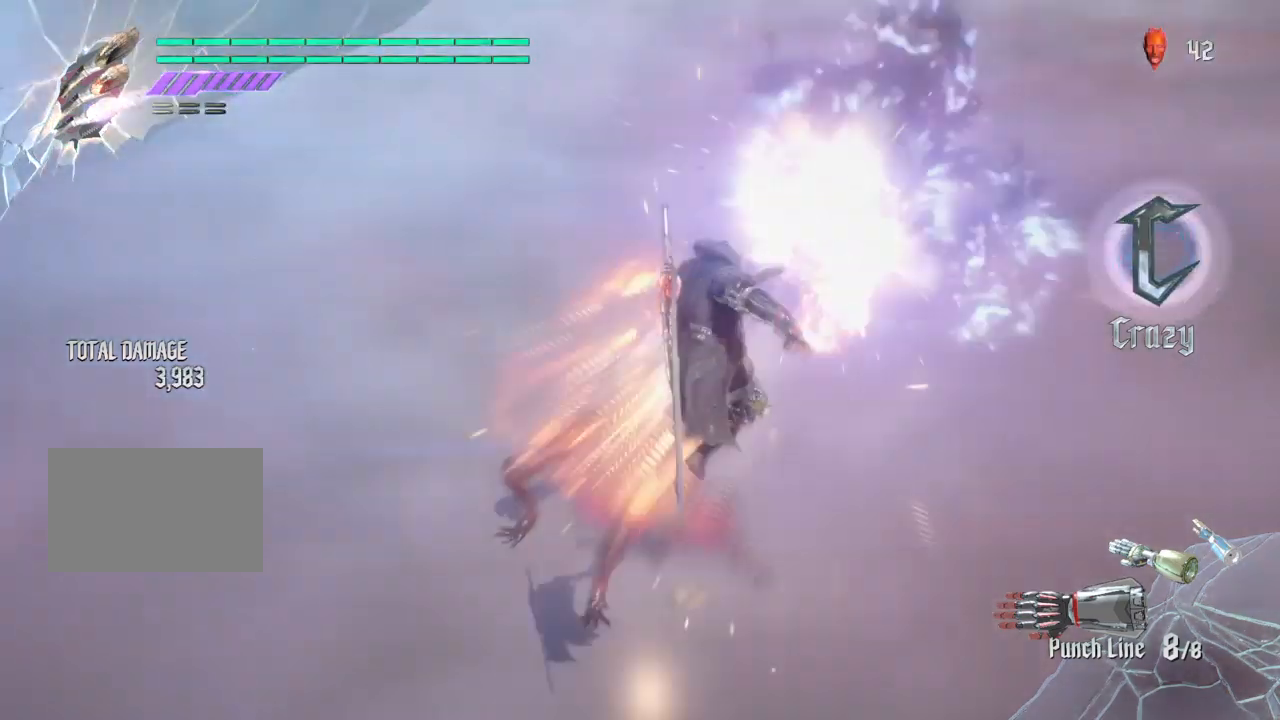
{"buttons": ["R1"], "left_stick": "center", "right_stick": "center", "events": [[100, "SQUARE", "down"], [234, "SQUARE", "up"], [334, "SQUARE", "down"], [434, "SQUARE", "up"]]}
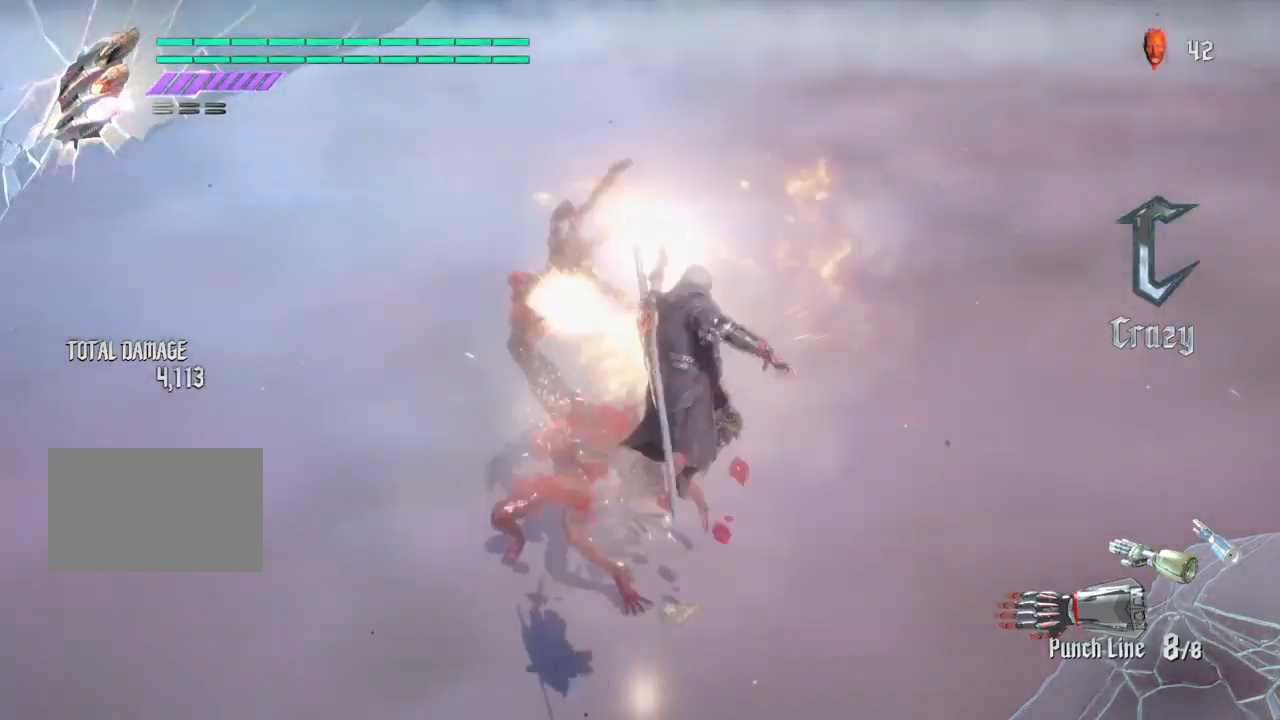
{"buttons": ["SQUARE", "R1"], "left_stick": "left", "right_stick": "center", "events": [[33, "SQUARE", "down"], [166, "SQUARE", "up"], [267, "SQUARE", "down"], [367, "SQUARE", "up"], [400, "left_stick", "left"], [500, "SQUARE", "down"]]}